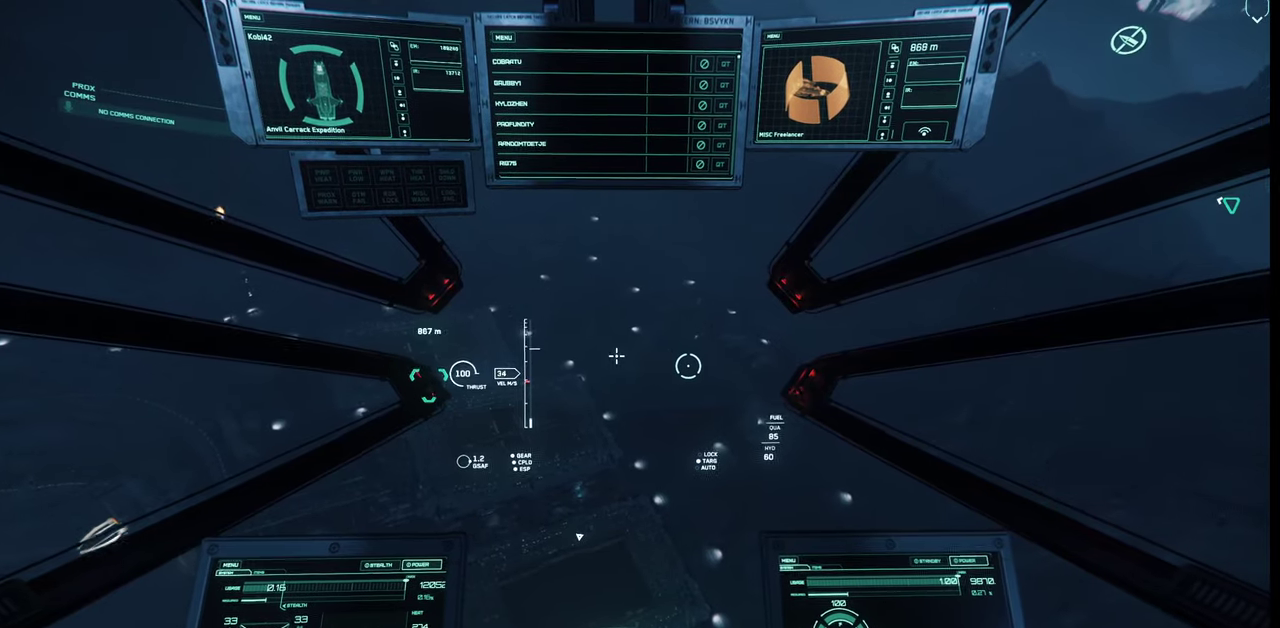
Gameplay with keyboard and mouse; each line is a JSON object with the keys and mouse buttons held at the frame after it. "events" lists presses ("down") and releases ("up") of ".", "/", "0", "1", "2", "3", "4", "5", "6", "7", "8", "9", "a", "alt_l", "alt_r", "b", "backslash", "backspace", "c", "caps_lock", "comma", "ctrl_l", "ctrl_r", "d", "e", "equals", "escape", "f", "f1", "f10", "f11", "f12", "f2", "f3", "f4", "f5", "f6", "f7", "f8", "f9", "g", "h", "i", "j", "k", "l", "lbracket", "m", "minus", "n", "o", "p", "q", "quote", "r", "rbracket", "return", "s", "semicolon", "shift_l", "shift_r", "space", "super_l", "super_r", "t", "tab", "tilde", "u", "v", "w", "x", "y", "z", "mouse_left", "mouse_wheel", "mouse_right" and "mouse_mb4" between this image and that frame as [ms after this image, input, new state], when the widget could be followed in between. "mouse_left", "mouse_wheel", "mouse_right", "mouse_mb4" = the "left", "wheel", "right", "mb4" buttons of the "mouse" list. No other keys are recorded. "wheel" means that the mouse wheel is clicked or scrolled. Mouse movement is not recorded. Not read: other_keys.
{"keys": ["a"], "mouse": [], "events": []}
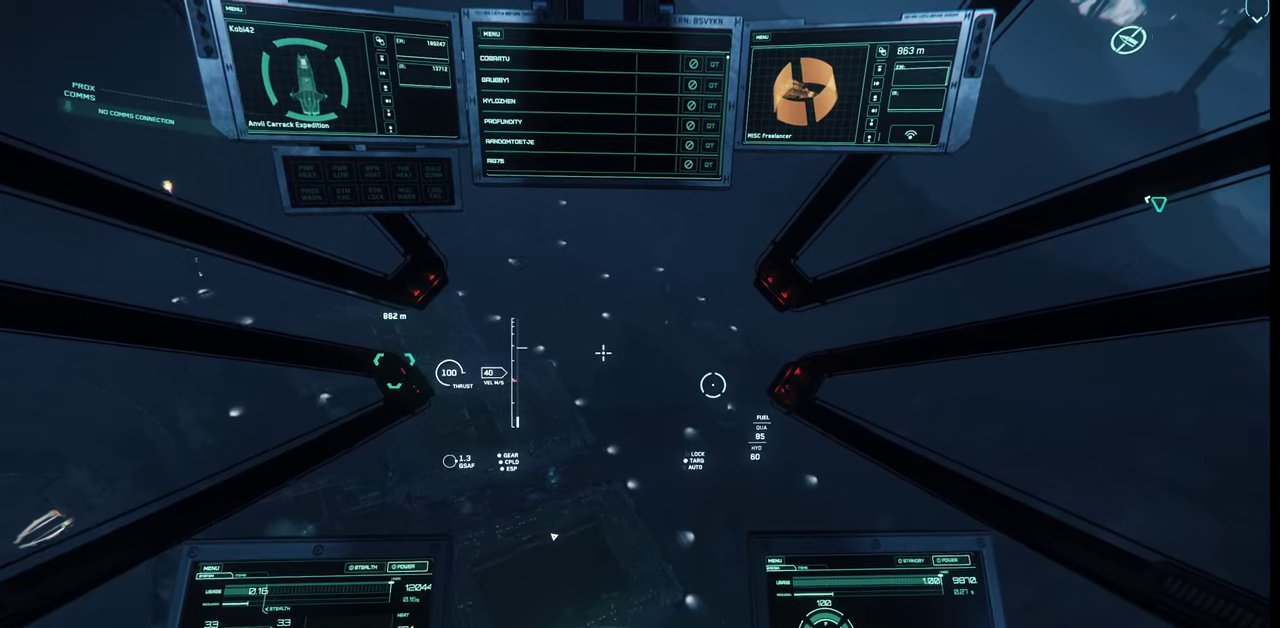
{"keys": ["a"], "mouse": [], "events": []}
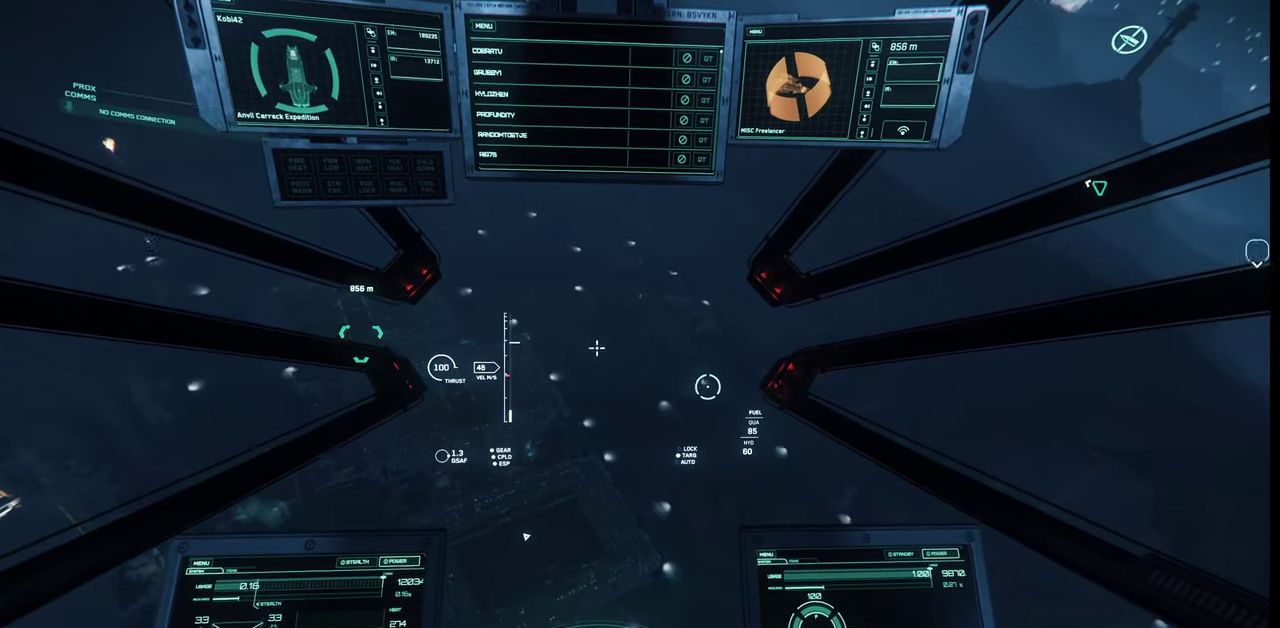
{"keys": ["a", "w"], "mouse": [], "events": [[267, "w", "down"]]}
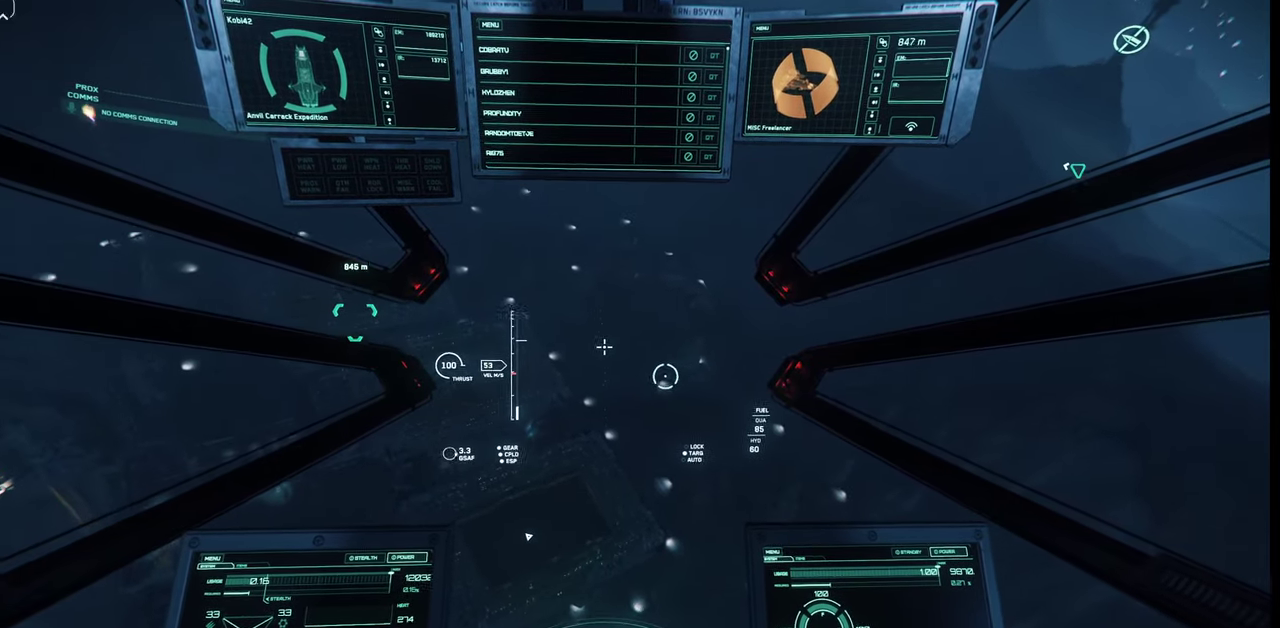
{"keys": ["a", "w"], "mouse": [], "events": []}
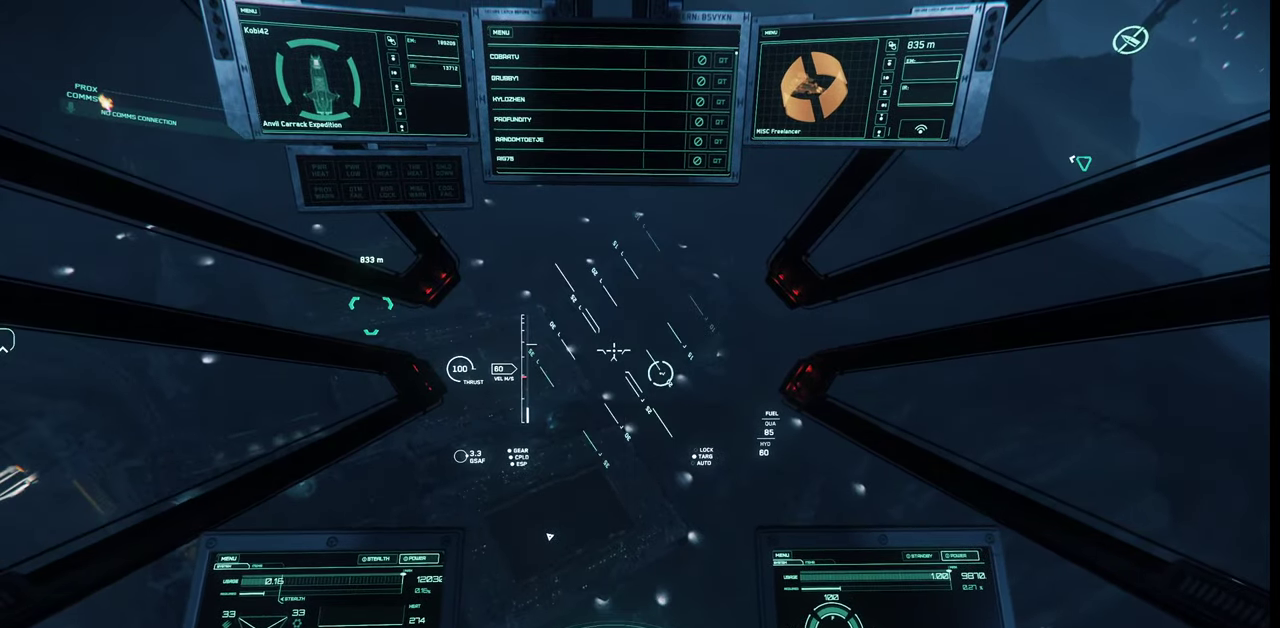
{"keys": ["a"], "mouse": [], "events": [[367, "w", "up"]]}
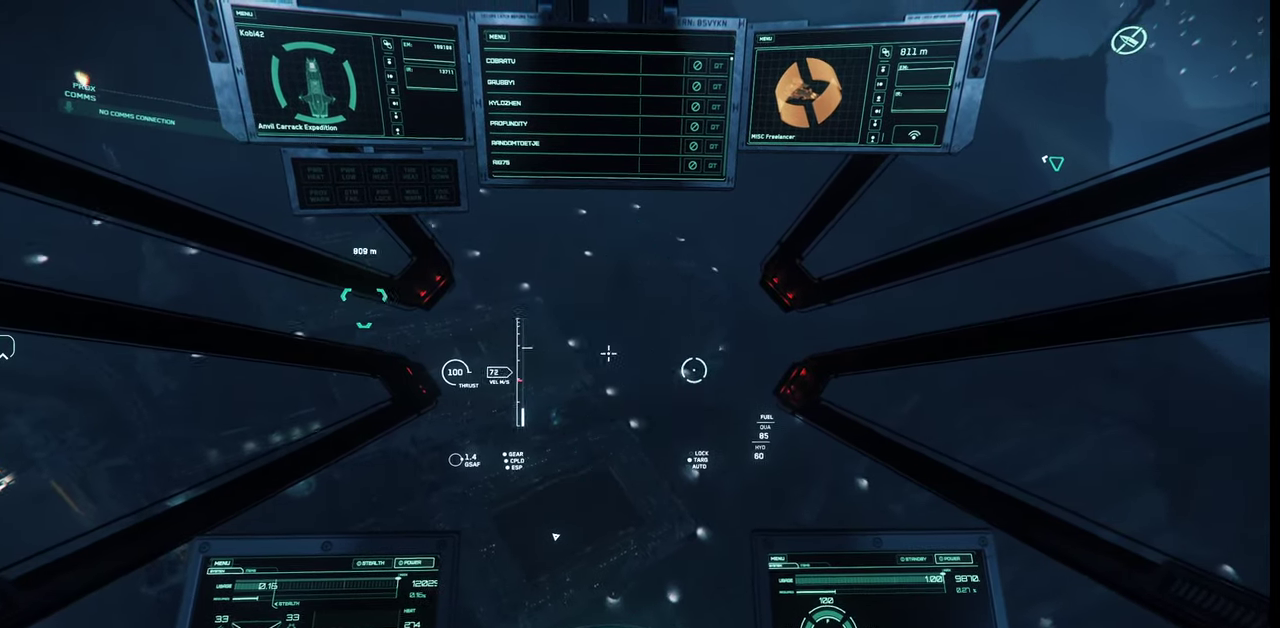
{"keys": ["e"], "mouse": [], "events": [[200, "a", "up"], [500, "e", "down"]]}
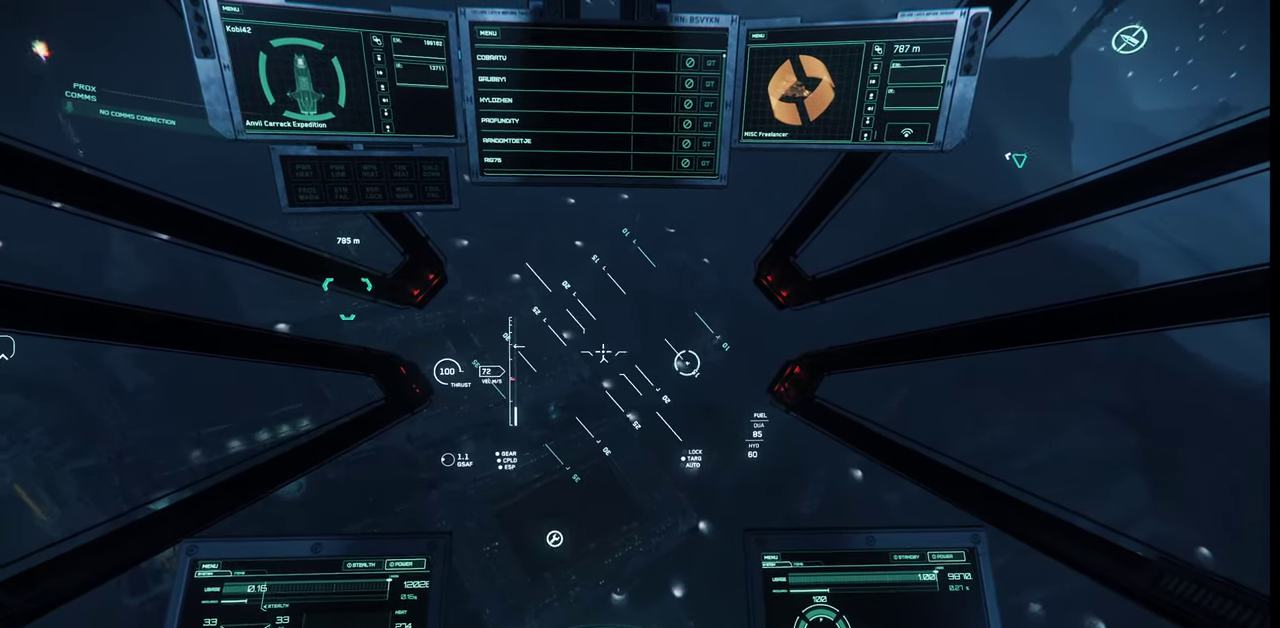
{"keys": ["e"], "mouse": [], "events": []}
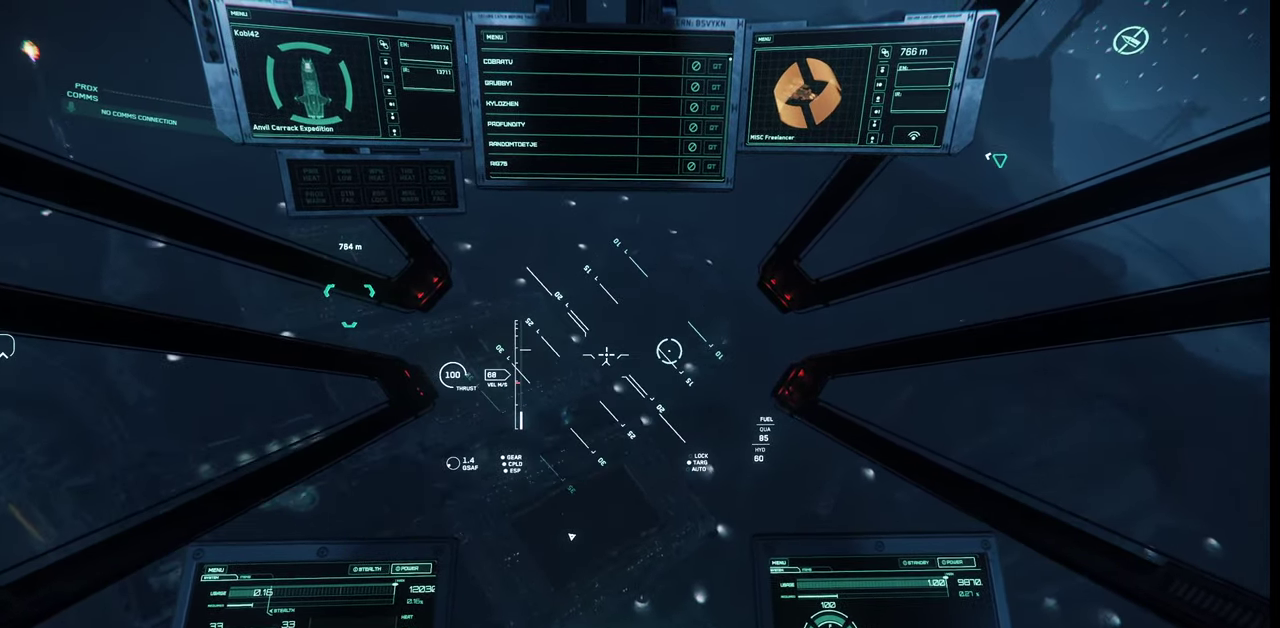
{"keys": [], "mouse": [], "events": [[234, "mouse_right", "down"], [400, "e", "up"], [400, "mouse_right", "up"]]}
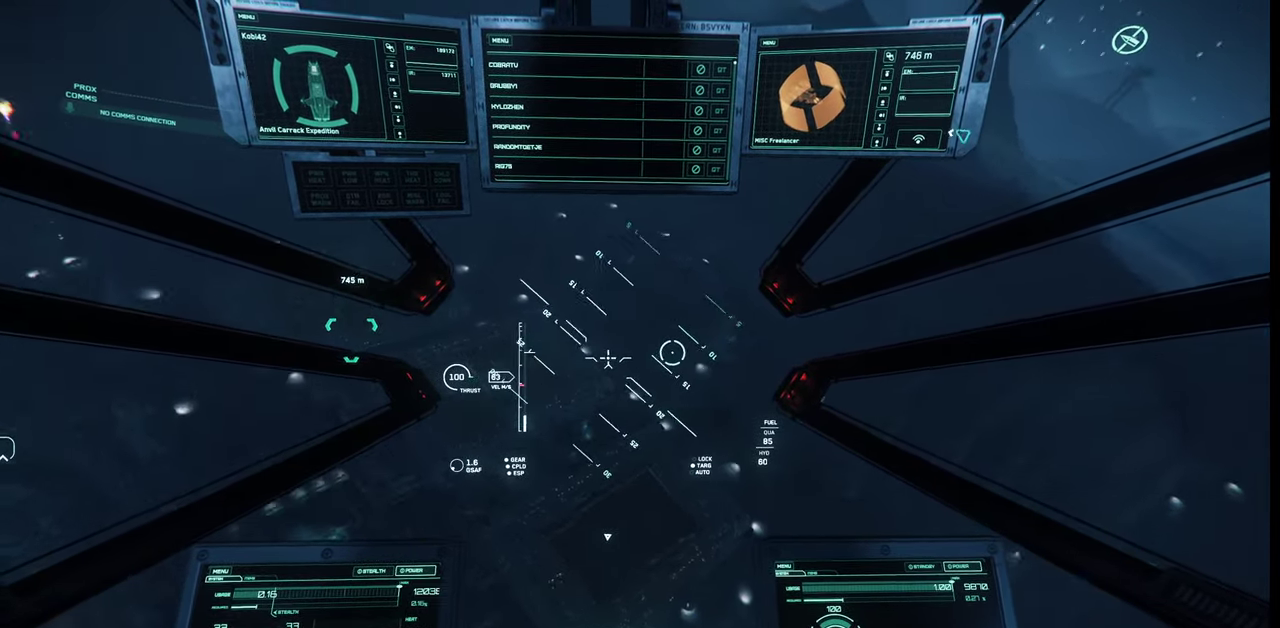
{"keys": [], "mouse": [], "events": []}
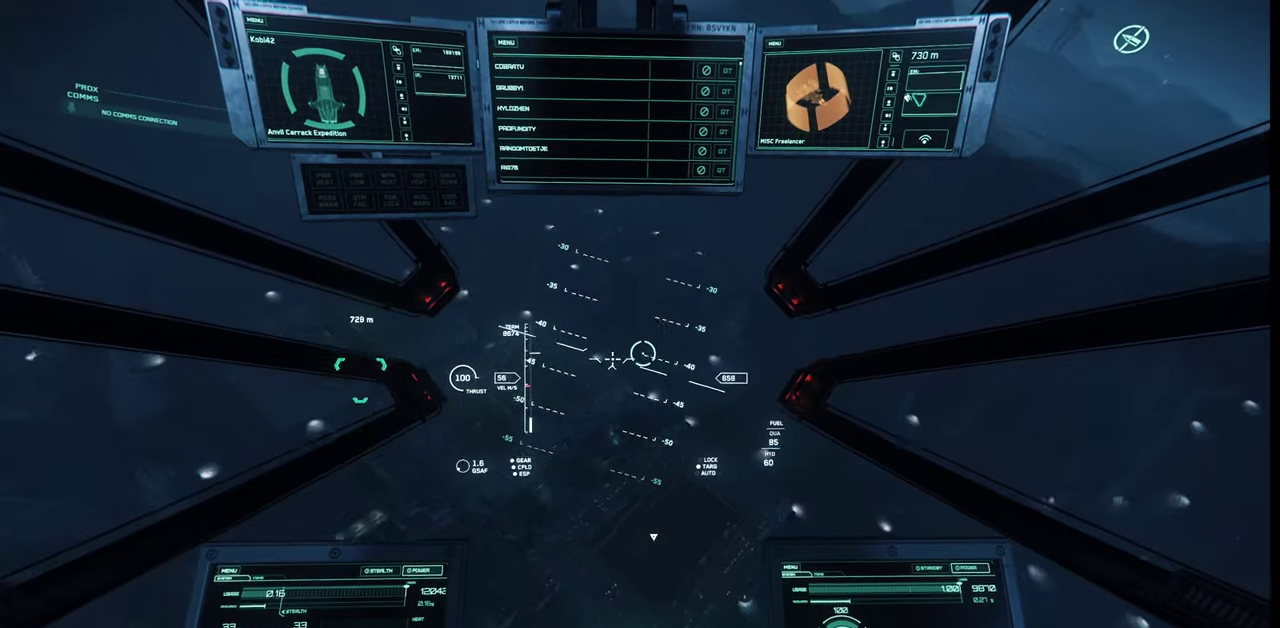
{"keys": ["e"], "mouse": [], "events": [[134, "e", "down"]]}
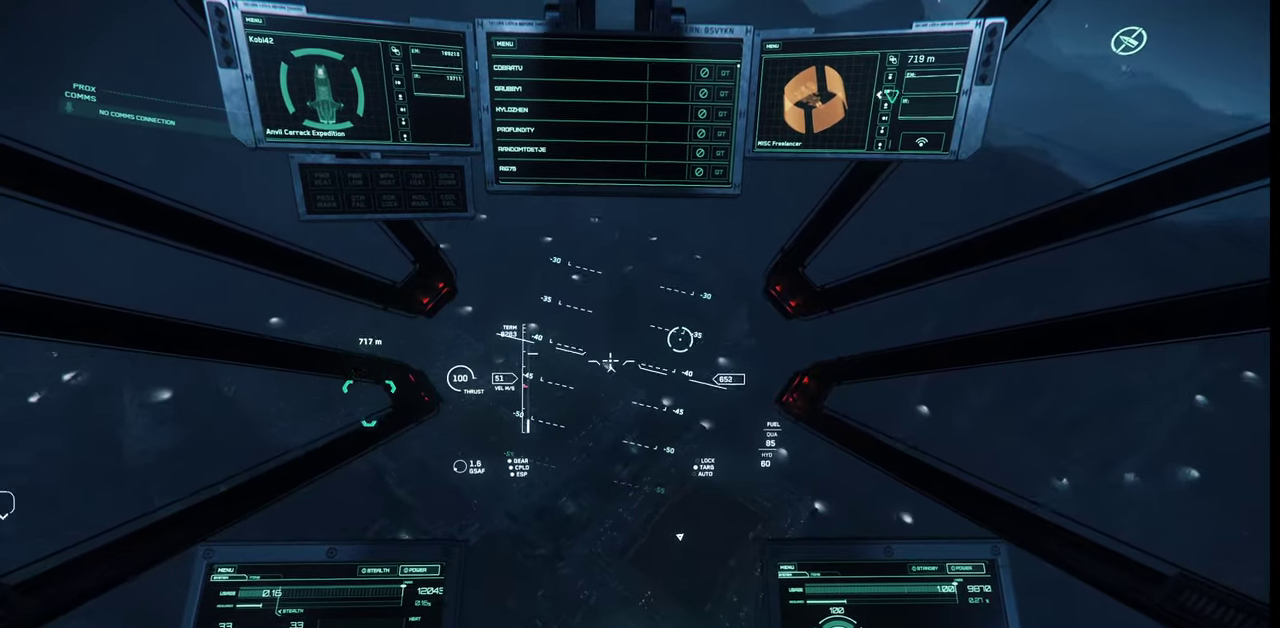
{"keys": ["e"], "mouse": [], "events": []}
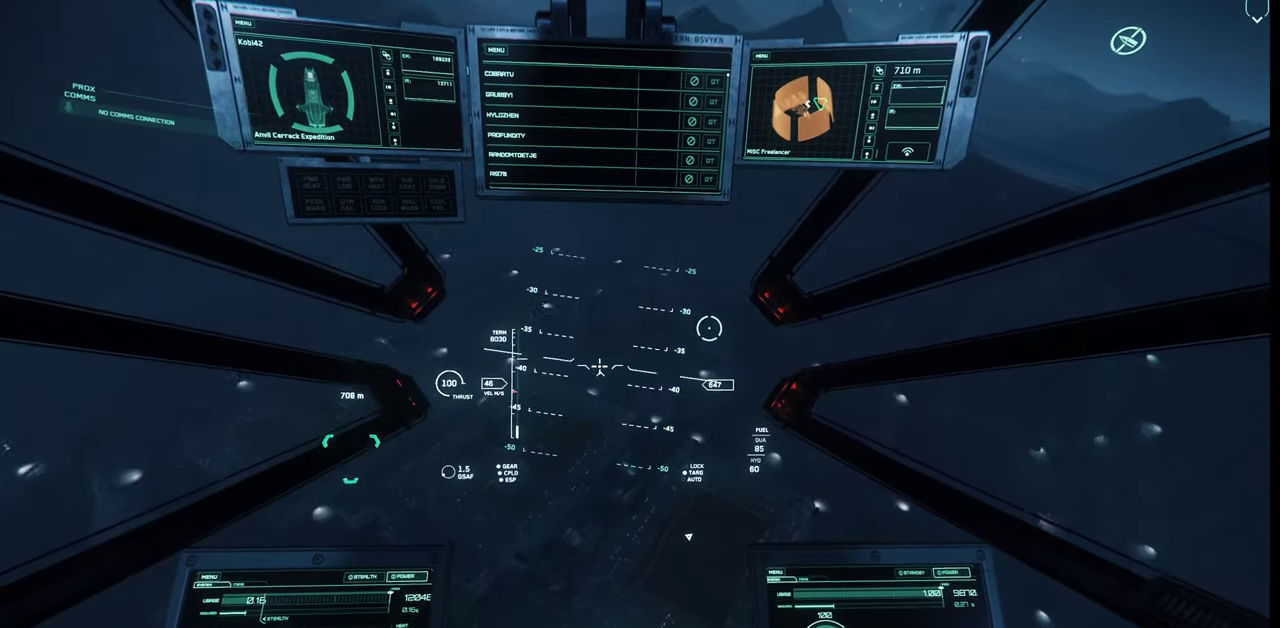
{"keys": ["e"], "mouse": [], "events": [[134, "e", "up"], [167, "e", "down"]]}
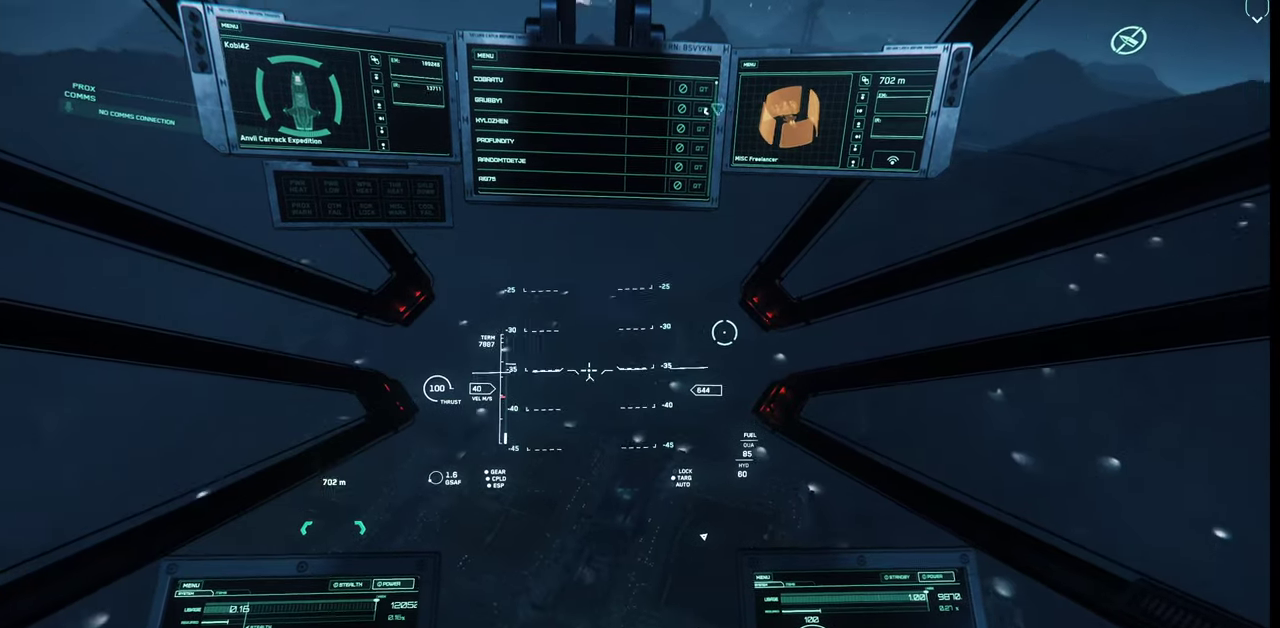
{"keys": [], "mouse": [], "events": [[34, "e", "up"]]}
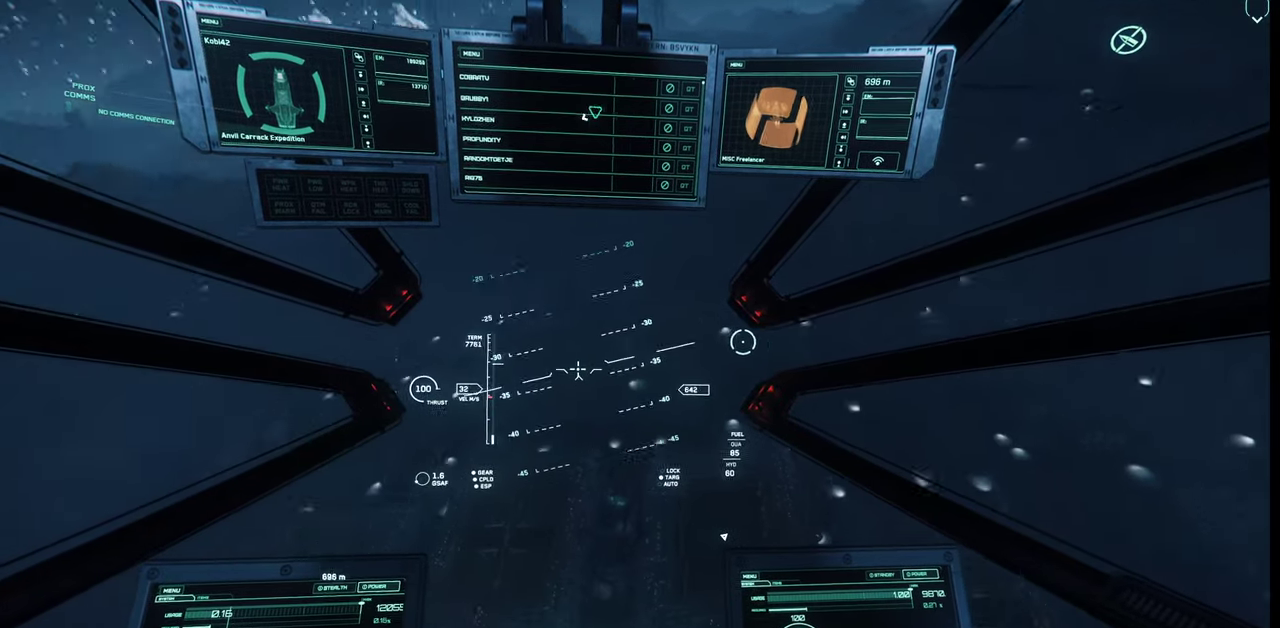
{"keys": [], "mouse": [], "events": []}
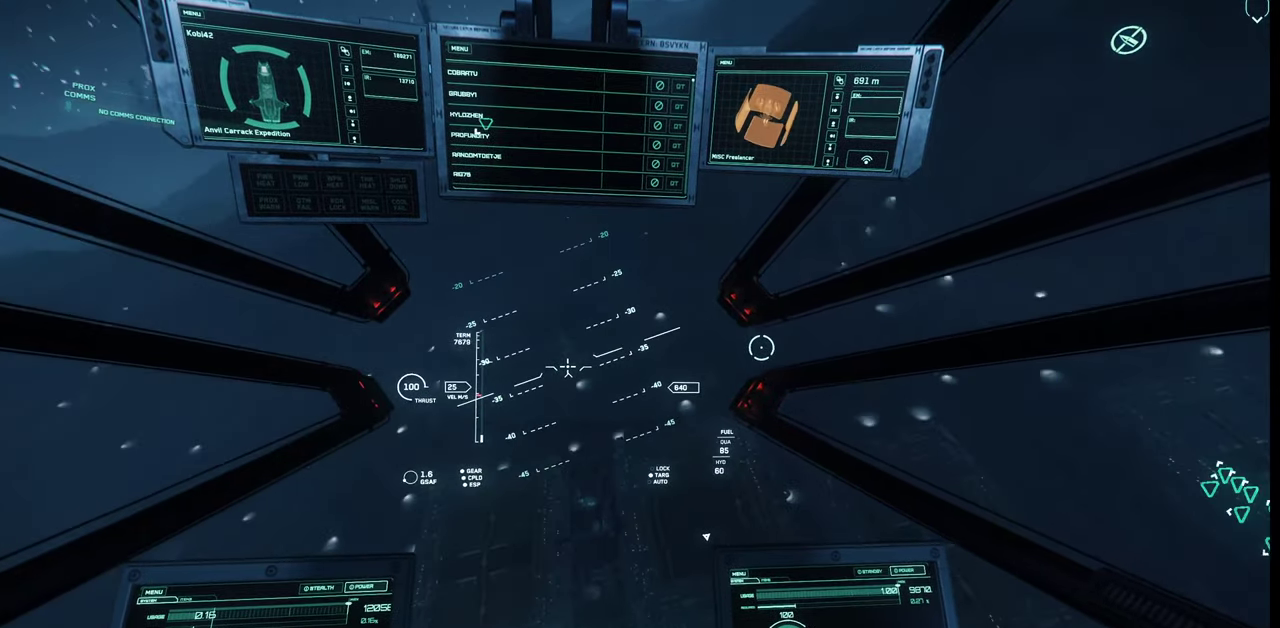
{"keys": ["q"], "mouse": [], "events": [[200, "q", "down"]]}
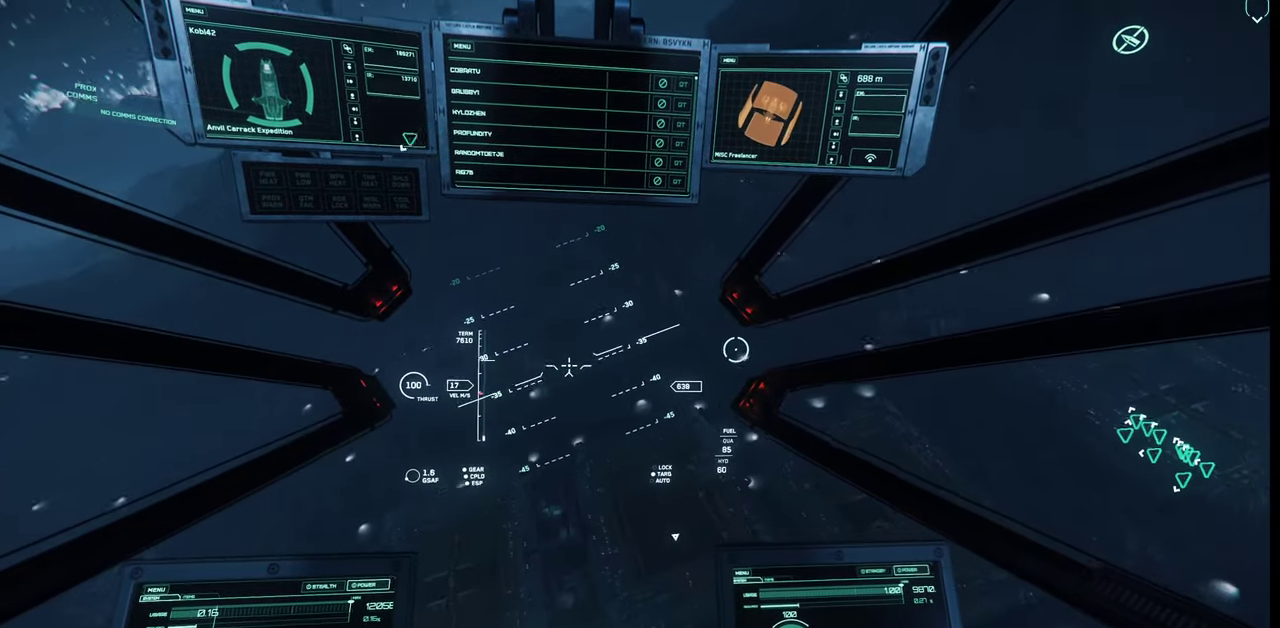
{"keys": ["q"], "mouse": [], "events": []}
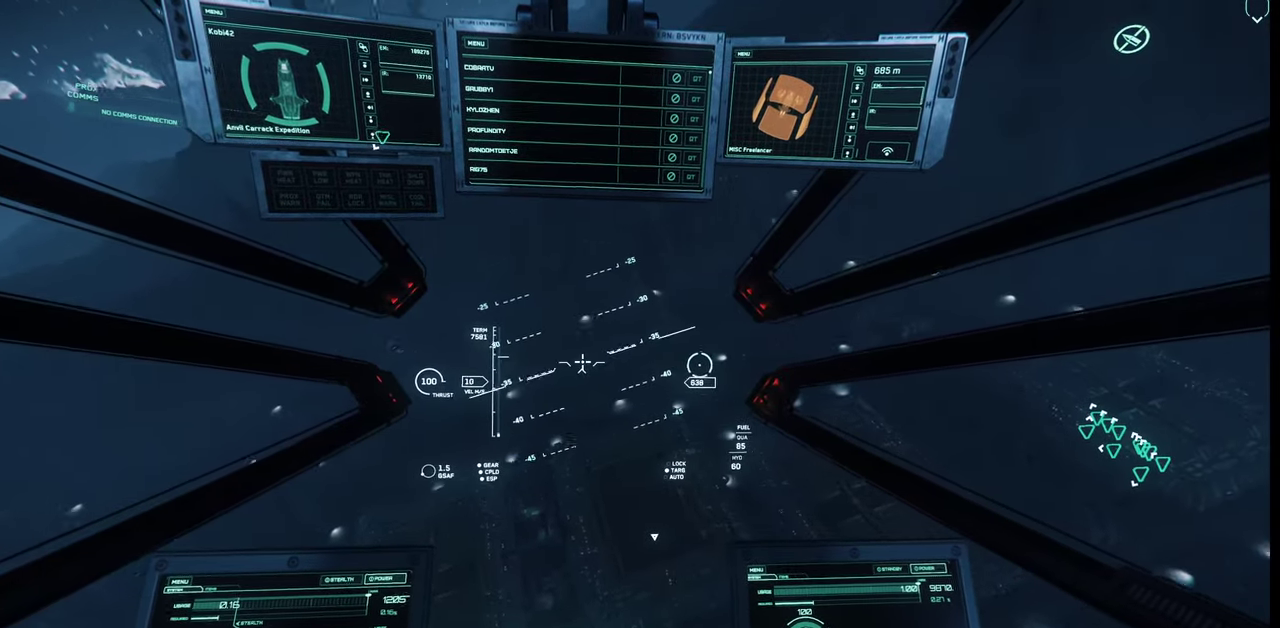
{"keys": [], "mouse": [], "events": [[500, "q", "up"]]}
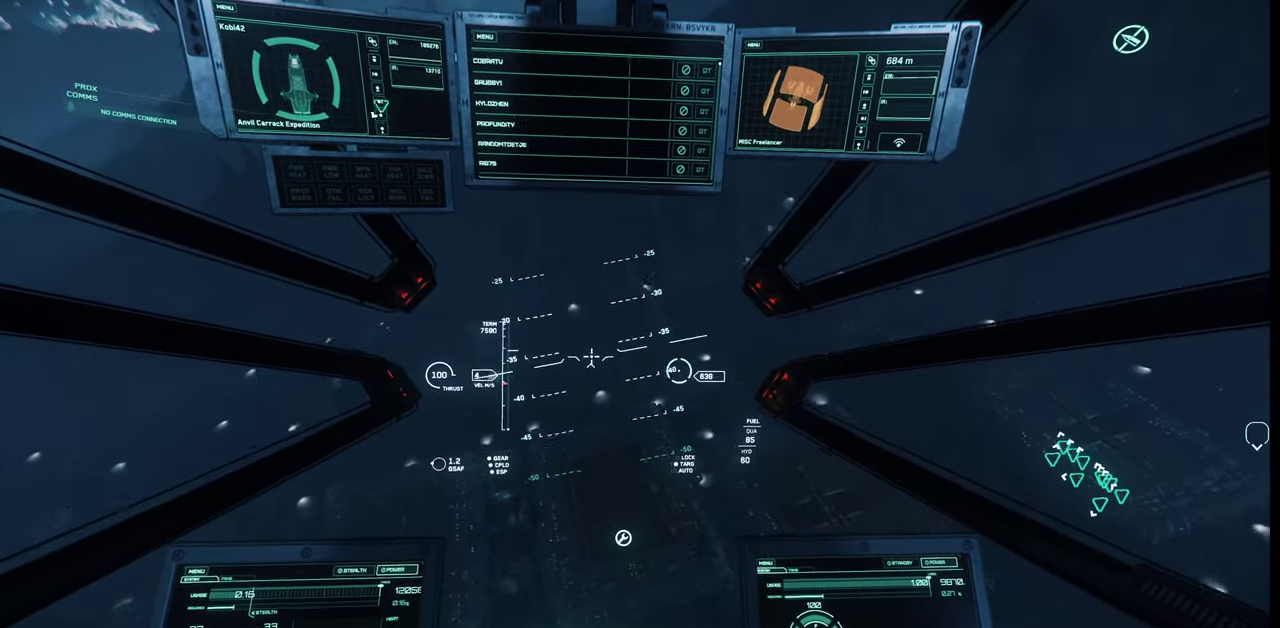
{"keys": [], "mouse": [], "events": []}
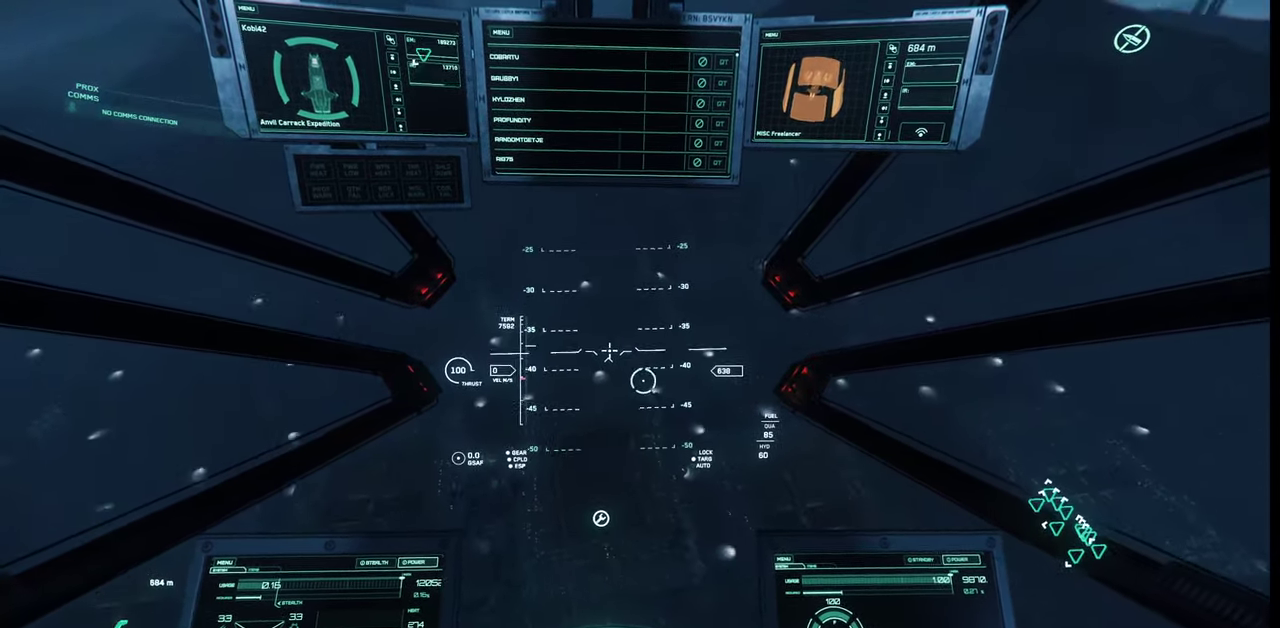
{"keys": ["ctrl_l"], "mouse": [], "events": [[200, "ctrl_l", "down"]]}
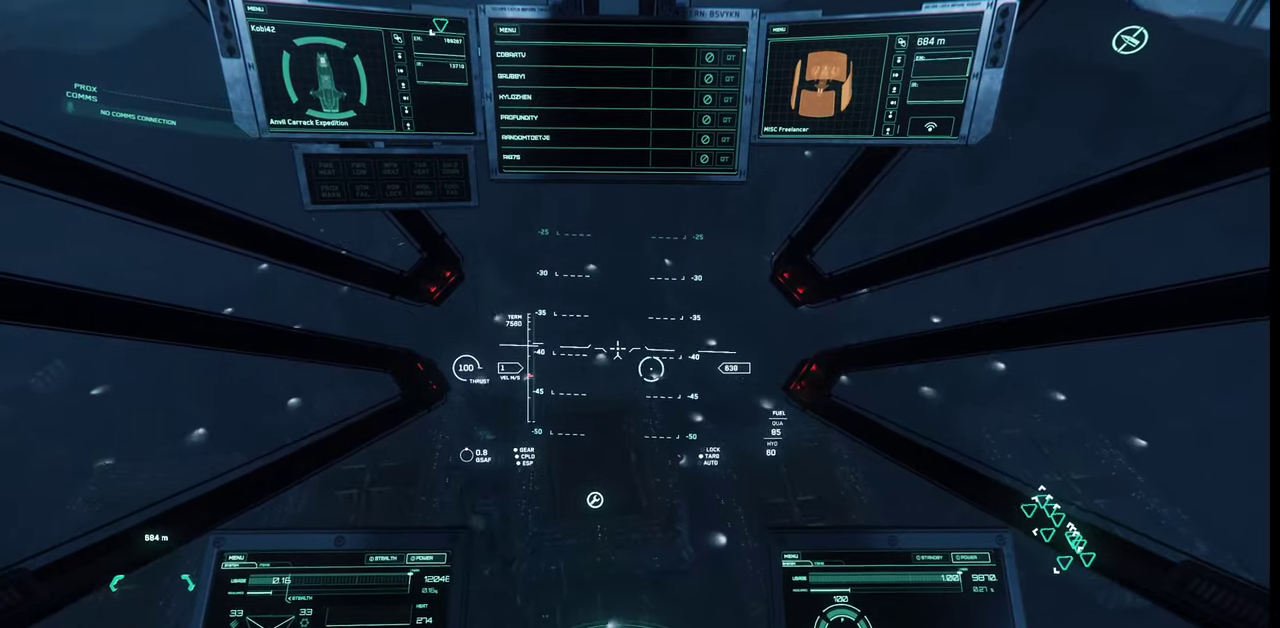
{"keys": ["ctrl_l", "w"], "mouse": [], "events": [[500, "w", "down"]]}
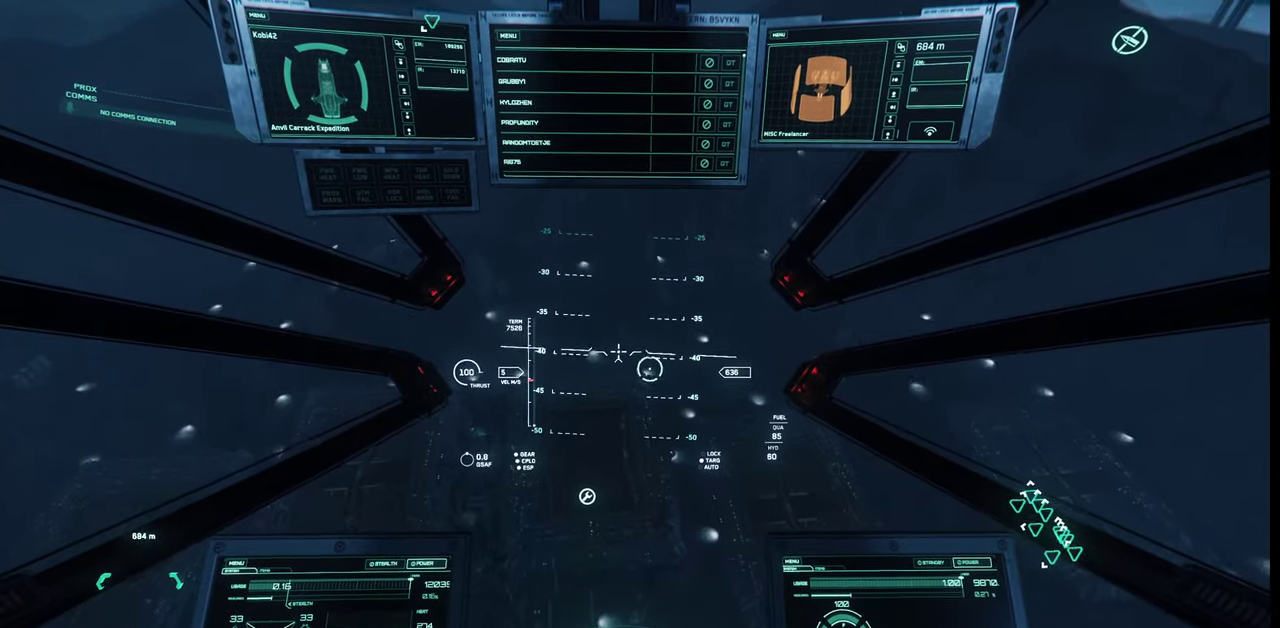
{"keys": ["w"], "mouse": [], "events": [[267, "ctrl_l", "up"]]}
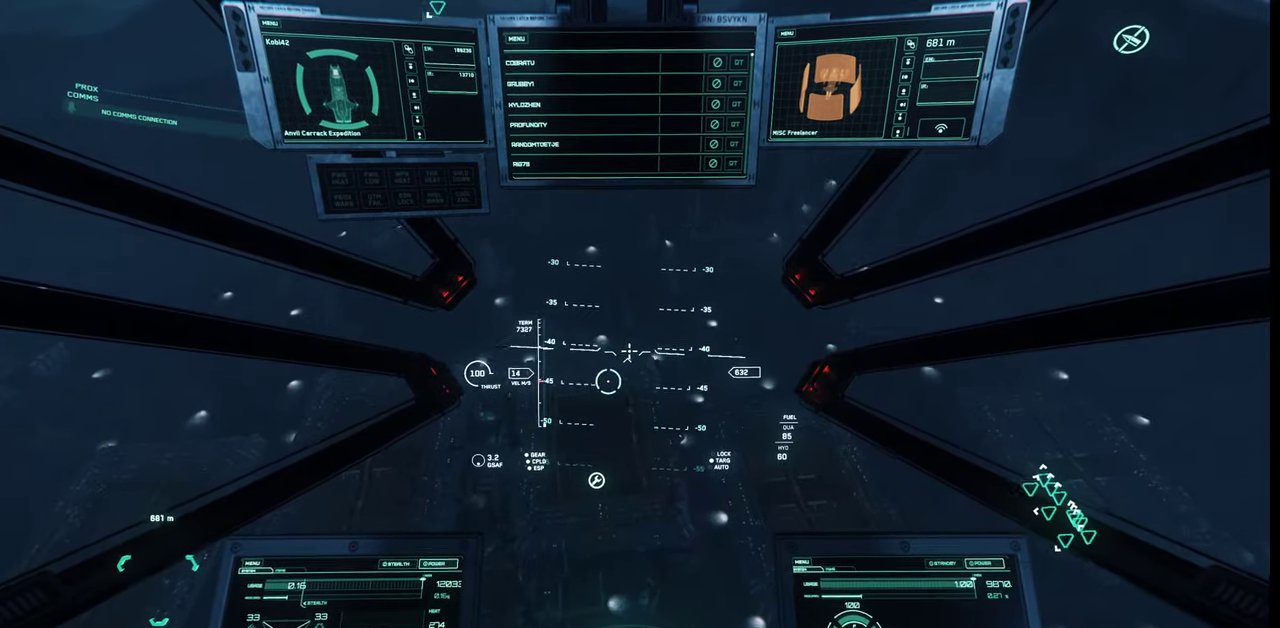
{"keys": ["ctrl_l", "w"], "mouse": [], "events": [[234, "ctrl_l", "down"]]}
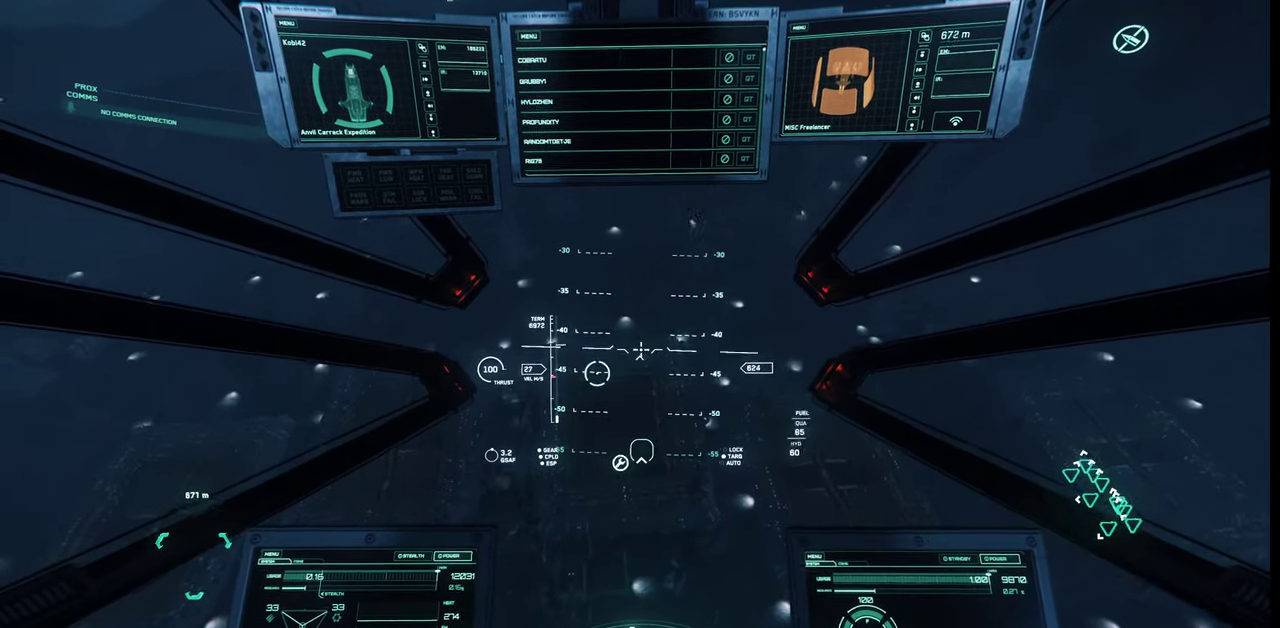
{"keys": ["ctrl_l", "w"], "mouse": [], "events": []}
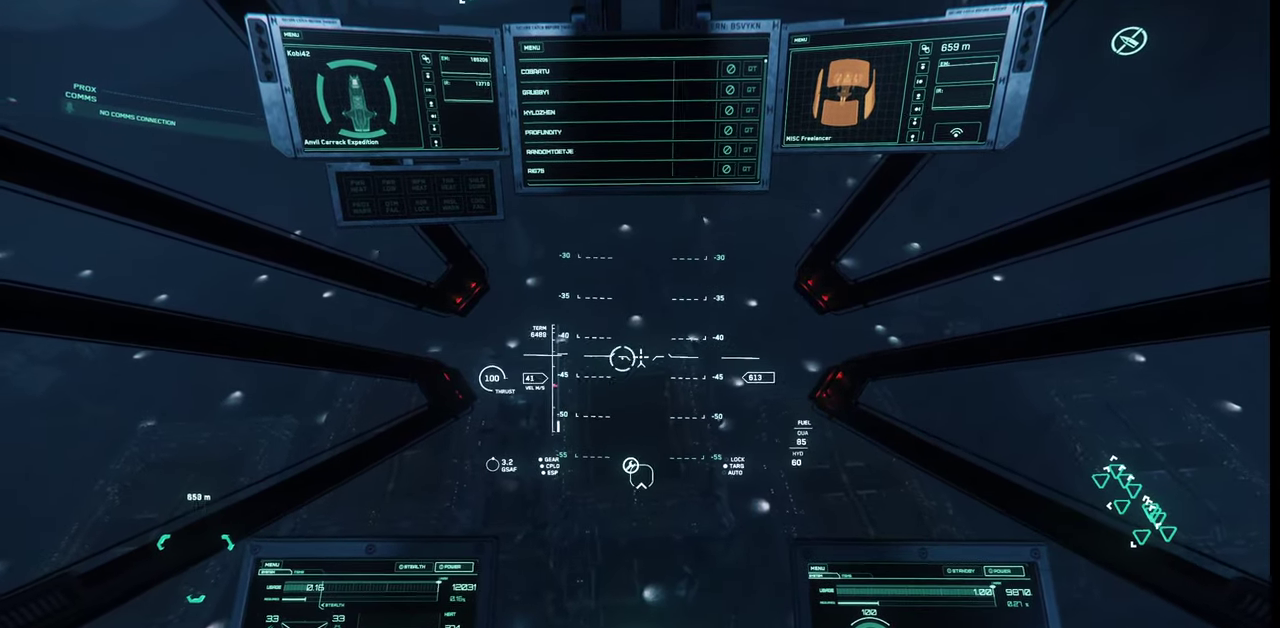
{"keys": [], "mouse": [], "events": [[367, "ctrl_l", "up"], [467, "w", "up"]]}
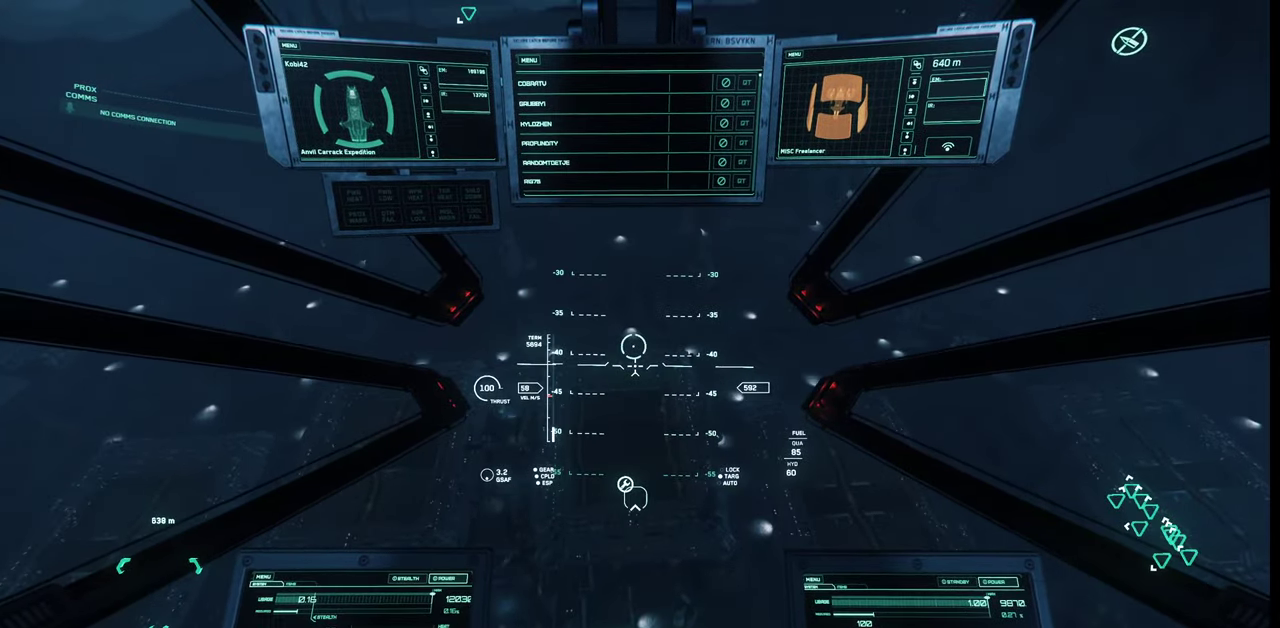
{"keys": ["q"], "mouse": [], "events": [[434, "q", "down"]]}
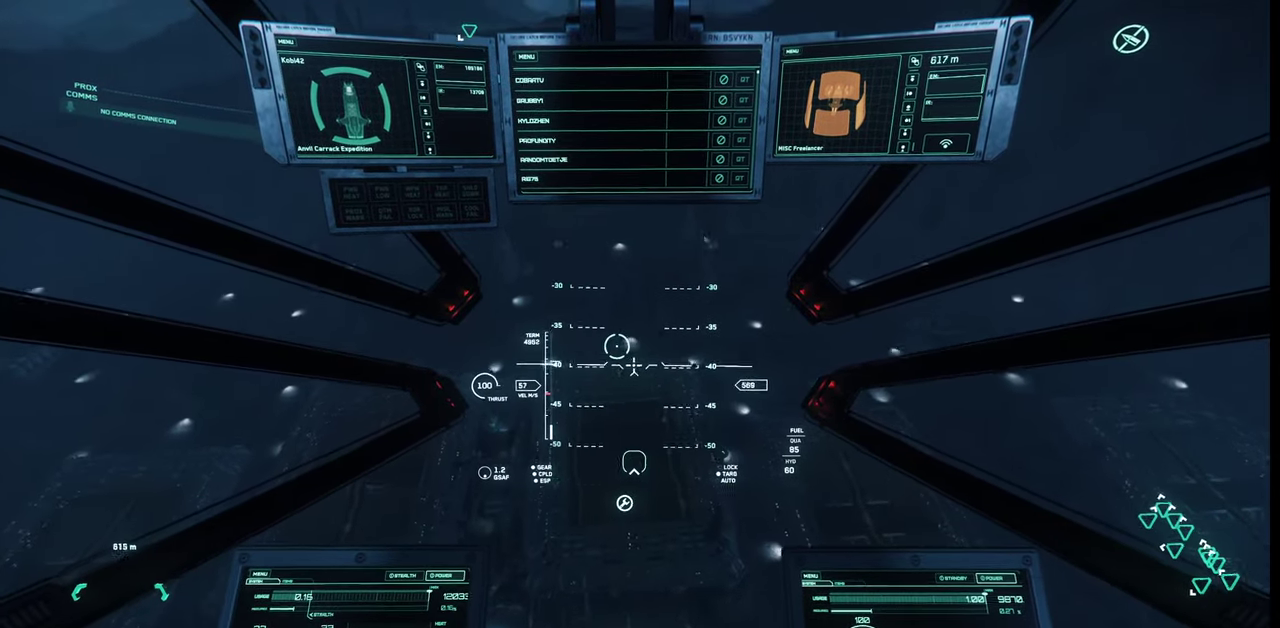
{"keys": ["d"], "mouse": [], "events": [[200, "q", "up"], [500, "d", "down"]]}
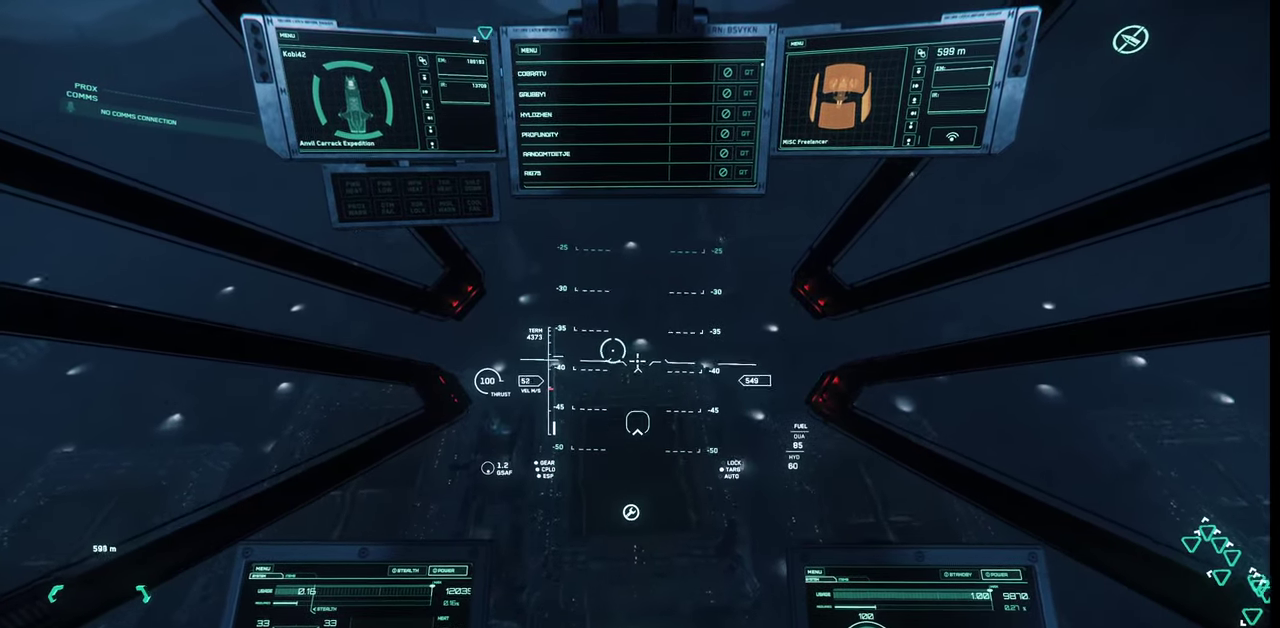
{"keys": ["d"], "mouse": [], "events": []}
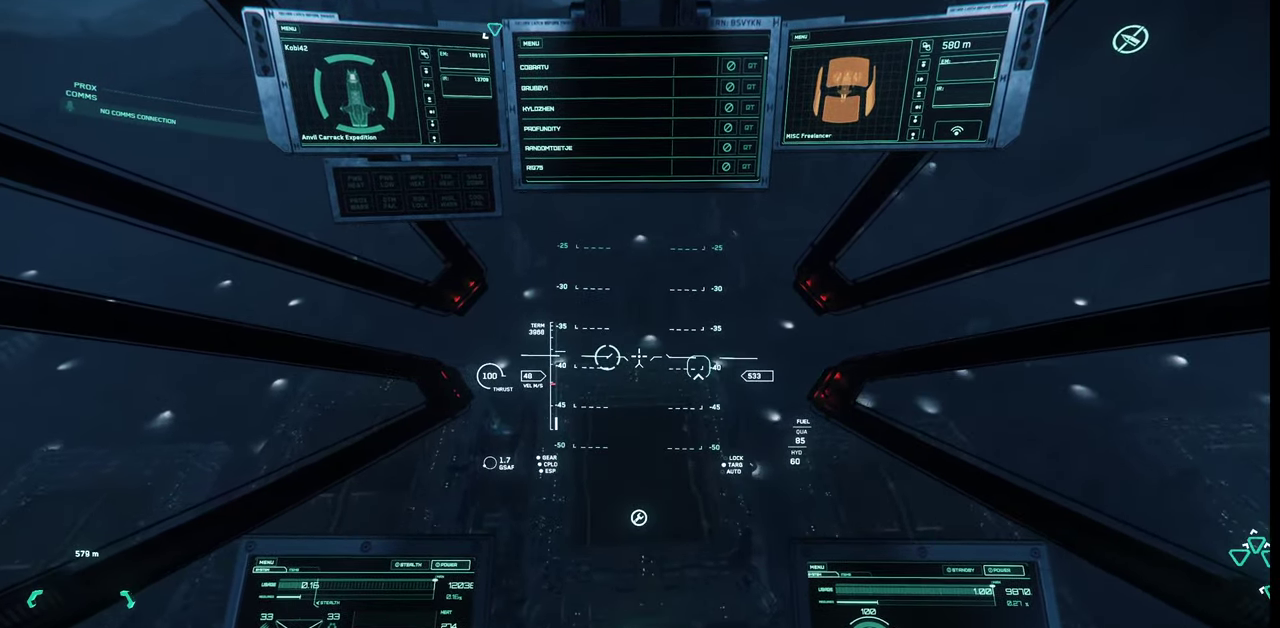
{"keys": ["d"], "mouse": [], "events": []}
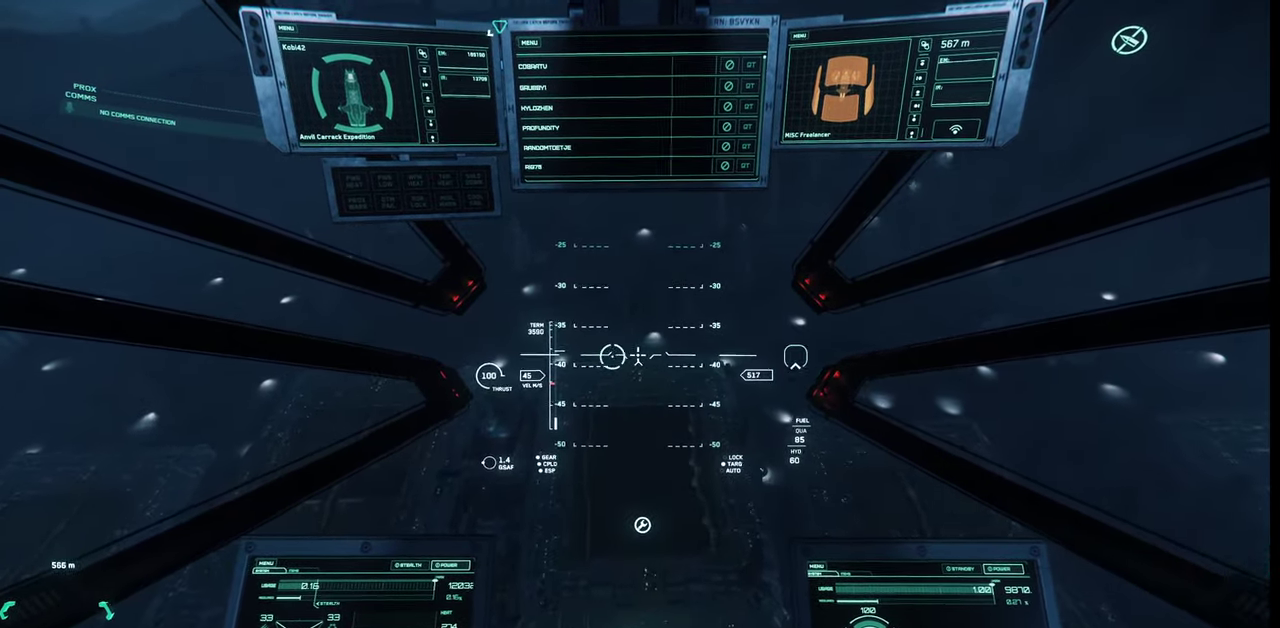
{"keys": ["d"], "mouse": [], "events": []}
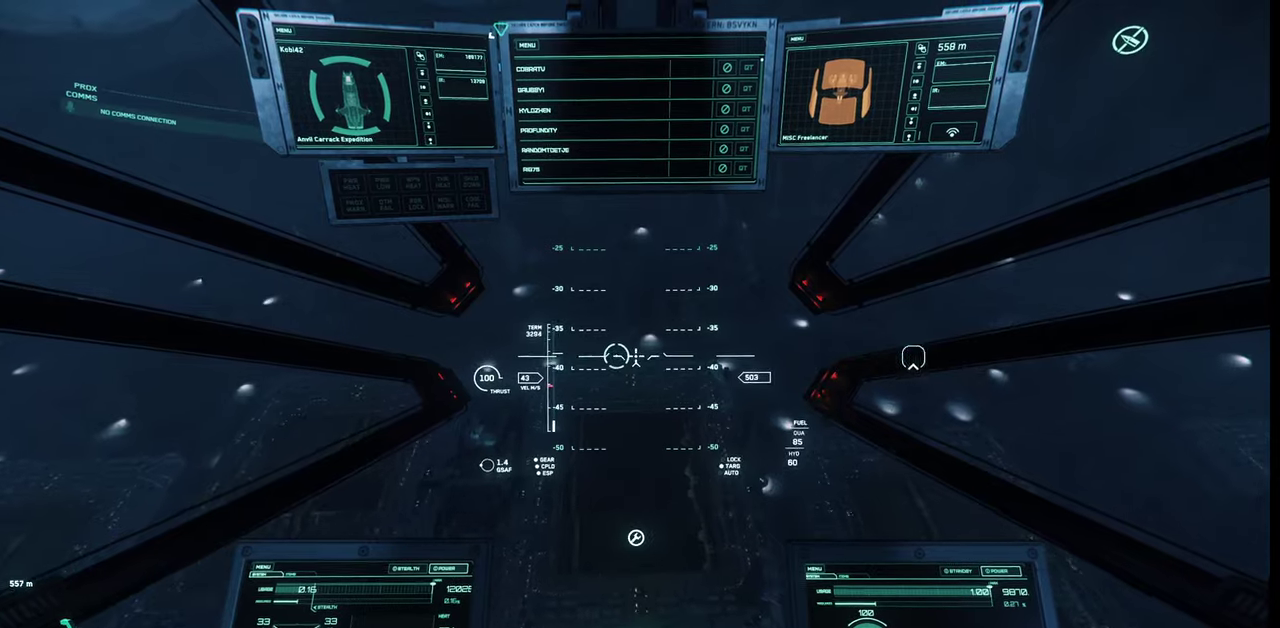
{"keys": [], "mouse": [], "events": [[167, "d", "up"]]}